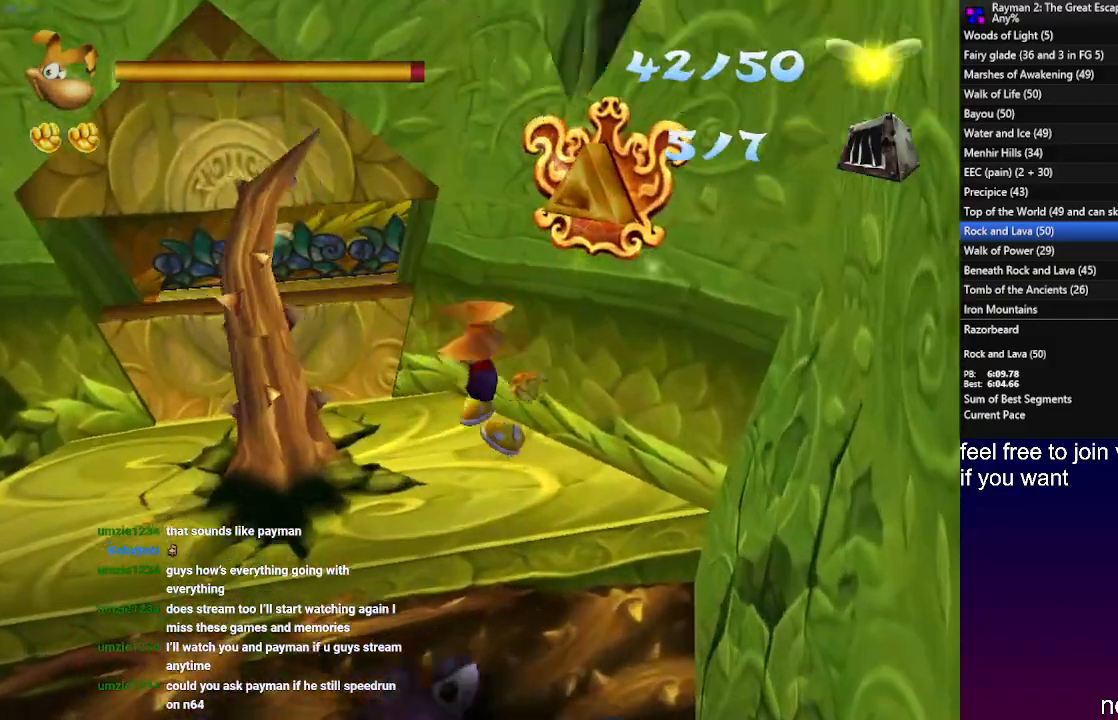
Gameplay with a controller (PlayStation layout); each line is a JSON object with the inputs held at the frame after it (dt_ms = milliseconds from this image to that frame). "events" lists button and stick changes between this image and that frame as [ms after this image, input, new state], when the widget could be followed in between. Not read: CROSS R3.
{"dt_ms": 500, "buttons": ["SQUARE"], "left_stick": "up", "right_stick": "center", "events": [[83, "SQUARE", "up"], [133, "SQUARE", "down"], [217, "SQUARE", "up"], [283, "SQUARE", "down"], [367, "SQUARE", "up"], [433, "SQUARE", "down"]]}
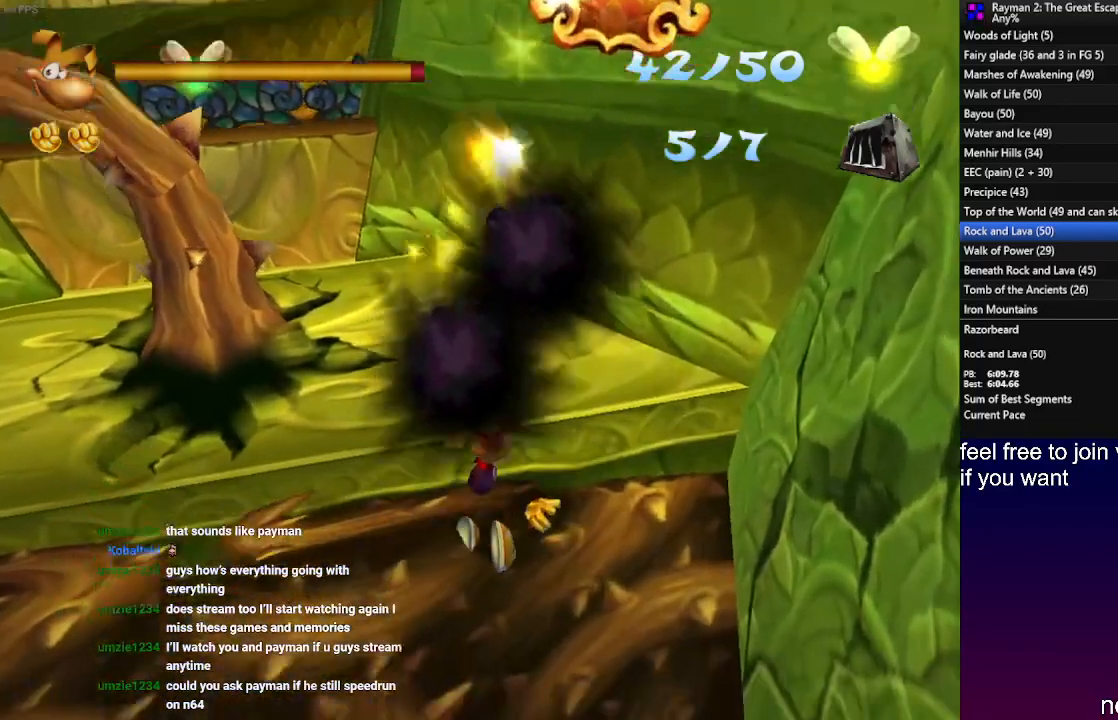
{"dt_ms": 500, "buttons": [], "left_stick": "up-left", "right_stick": "center", "events": [[33, "SQUARE", "up"], [100, "SQUARE", "down"], [200, "SQUARE", "up"], [283, "SQUARE", "down"], [383, "SQUARE", "up"], [433, "left_stick", "up-left"]]}
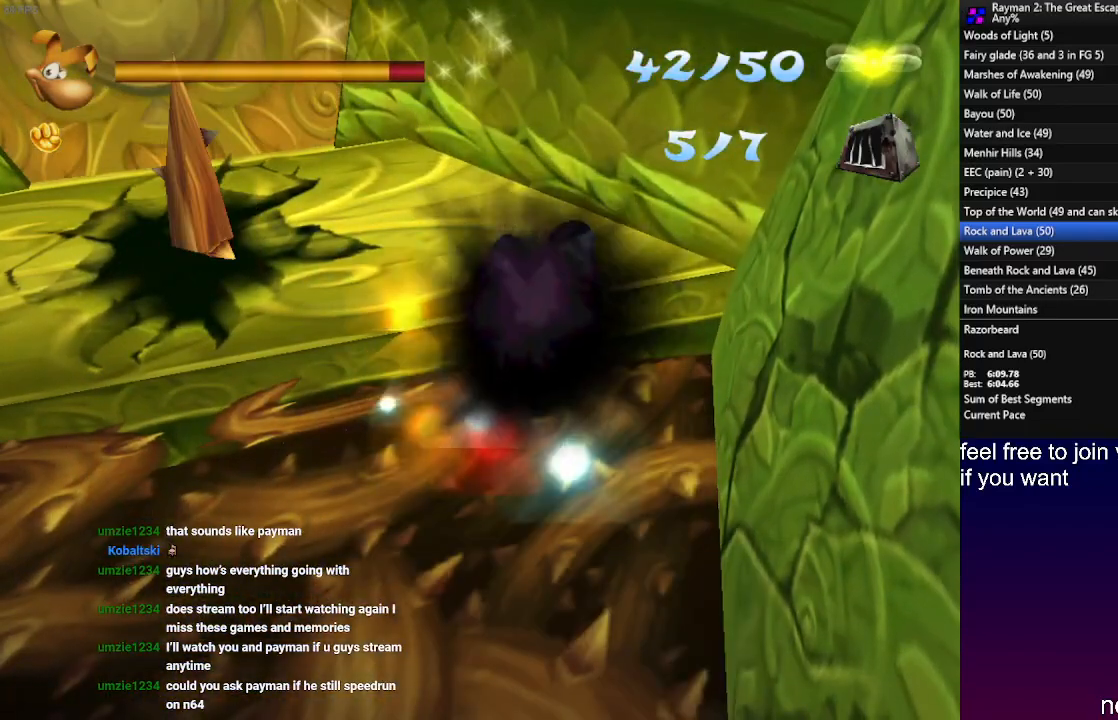
{"dt_ms": 500, "buttons": [], "left_stick": "center", "right_stick": "center", "events": [[133, "left_stick", "left"], [233, "left_stick", "center"]]}
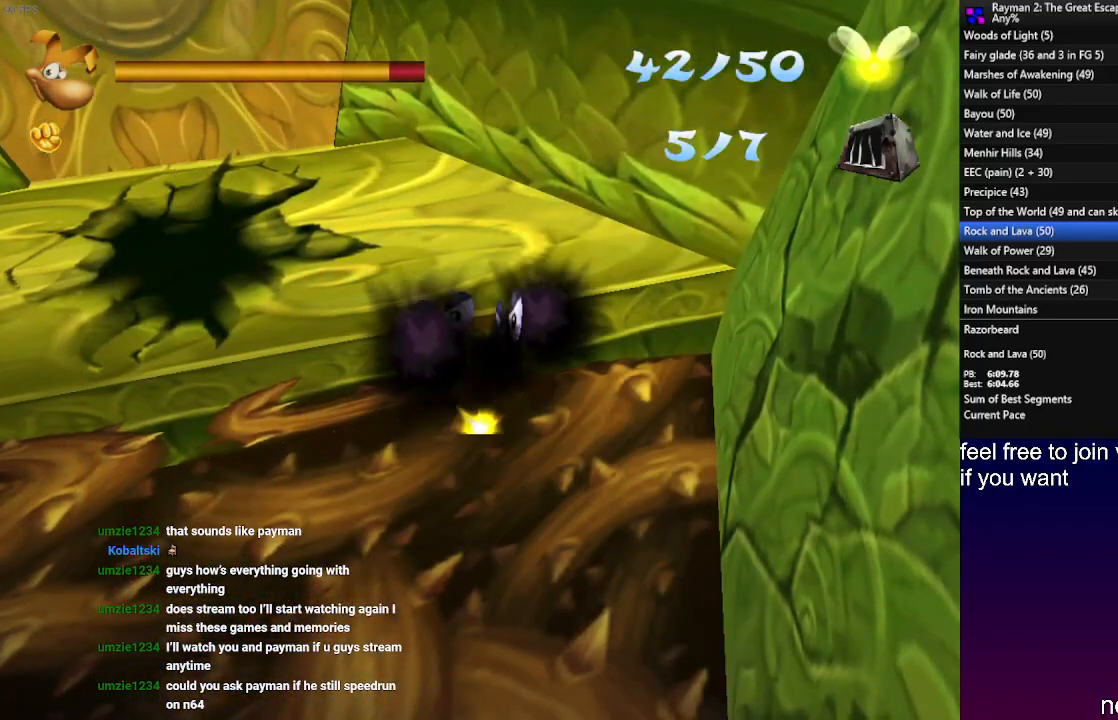
{"dt_ms": 500, "buttons": [], "left_stick": "up", "right_stick": "center", "events": [[167, "left_stick", "up"]]}
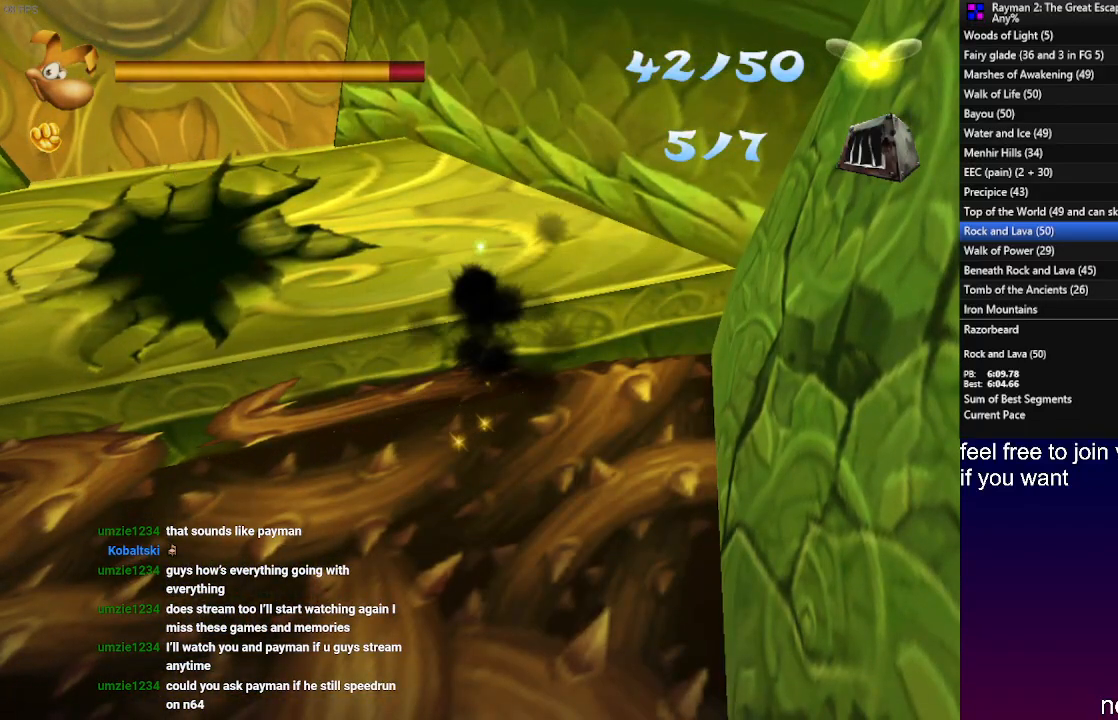
{"dt_ms": 500, "buttons": [], "left_stick": "up", "right_stick": "center", "events": []}
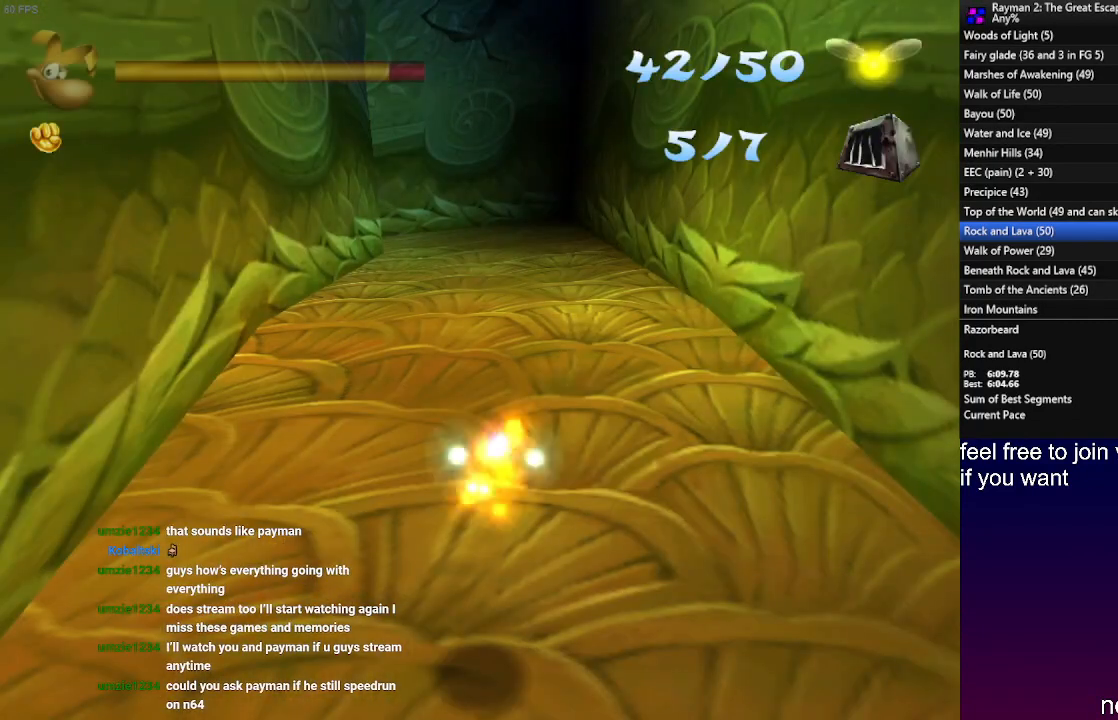
{"dt_ms": 500, "buttons": [], "left_stick": "up", "right_stick": "center", "events": []}
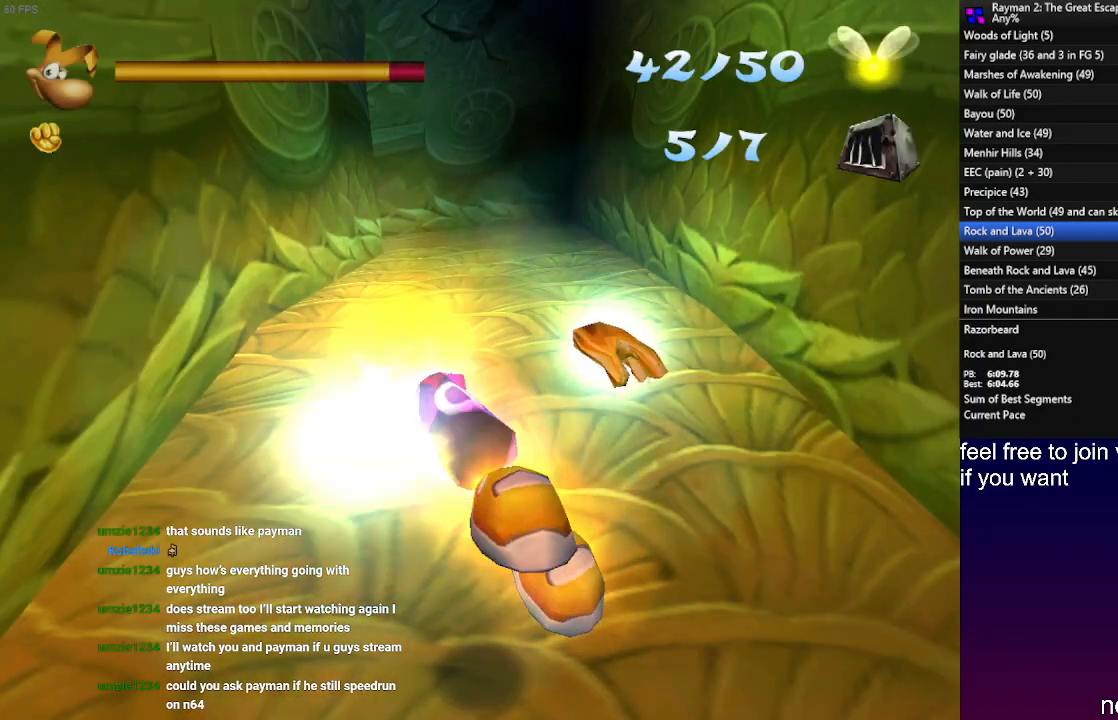
{"dt_ms": 500, "buttons": [], "left_stick": "up", "right_stick": "center", "events": []}
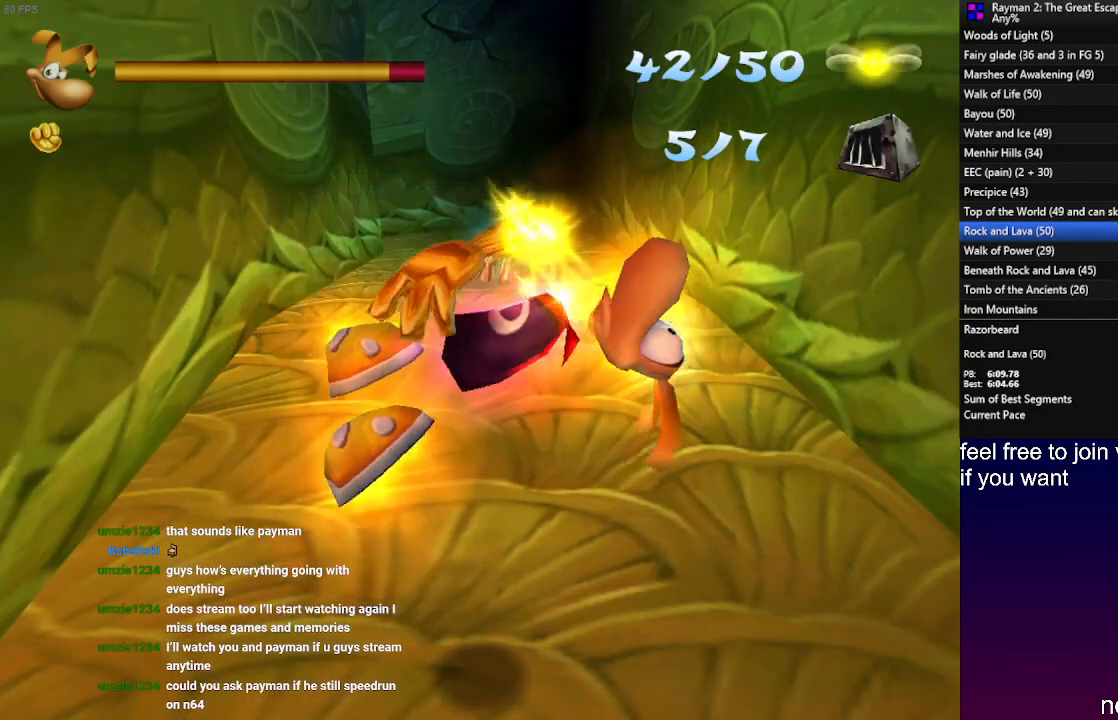
{"dt_ms": 500, "buttons": [], "left_stick": "up", "right_stick": "center", "events": []}
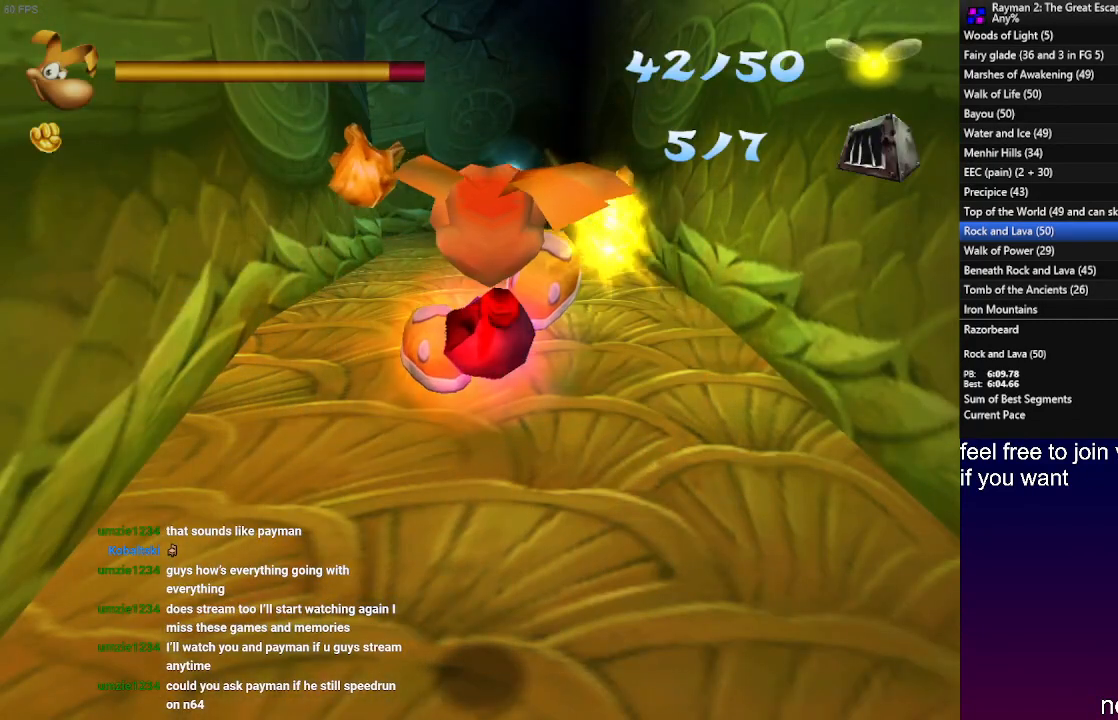
{"dt_ms": 500, "buttons": [], "left_stick": "up", "right_stick": "center", "events": []}
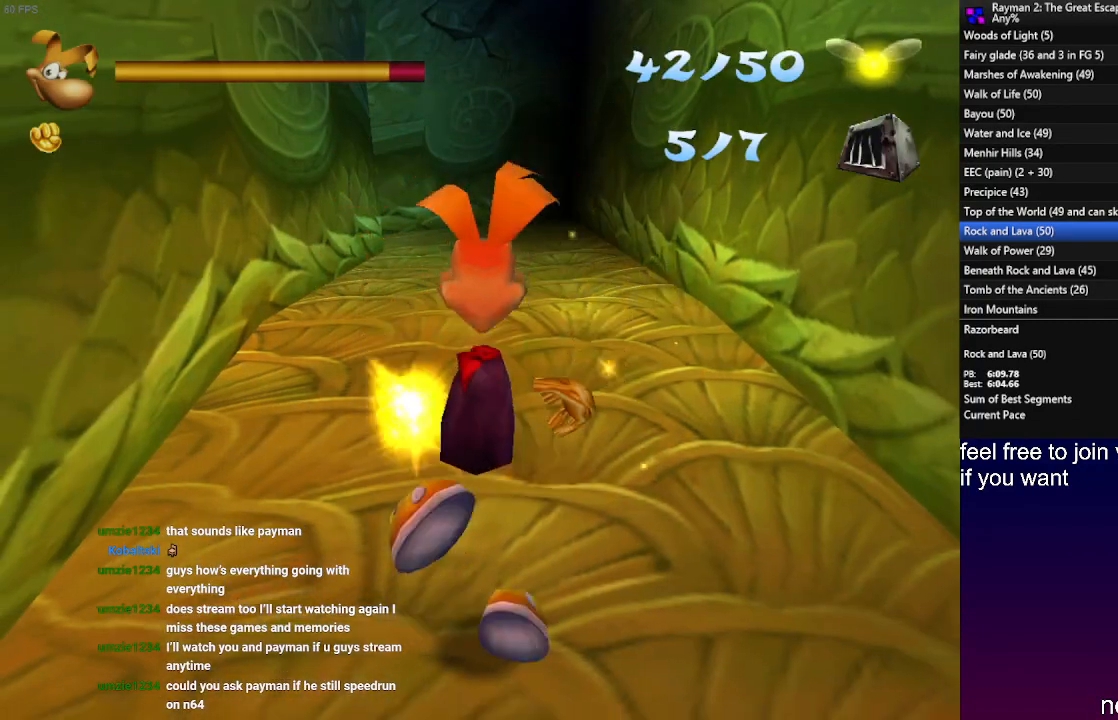
{"dt_ms": 500, "buttons": [], "left_stick": "up", "right_stick": "center", "events": []}
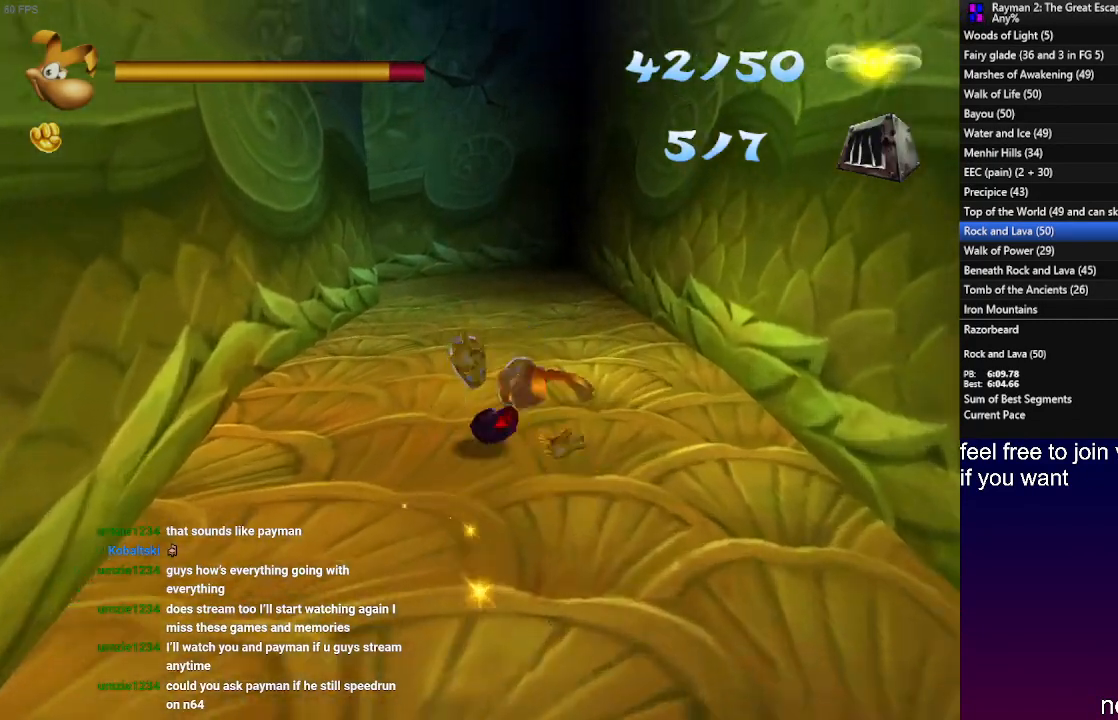
{"dt_ms": 500, "buttons": [], "left_stick": "up", "right_stick": "center", "events": []}
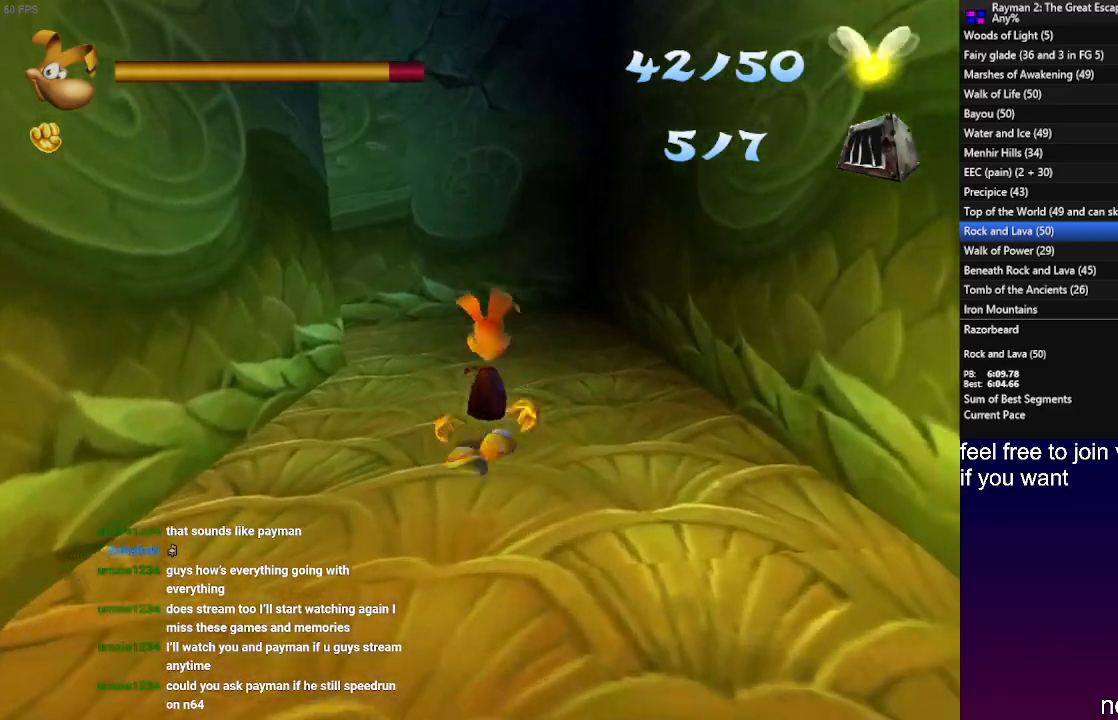
{"dt_ms": 500, "buttons": ["SQUARE", "R1"], "left_stick": "up", "right_stick": "center", "events": [[233, "SQUARE", "down"], [350, "SQUARE", "up"], [433, "R1", "down"], [433, "SQUARE", "down"]]}
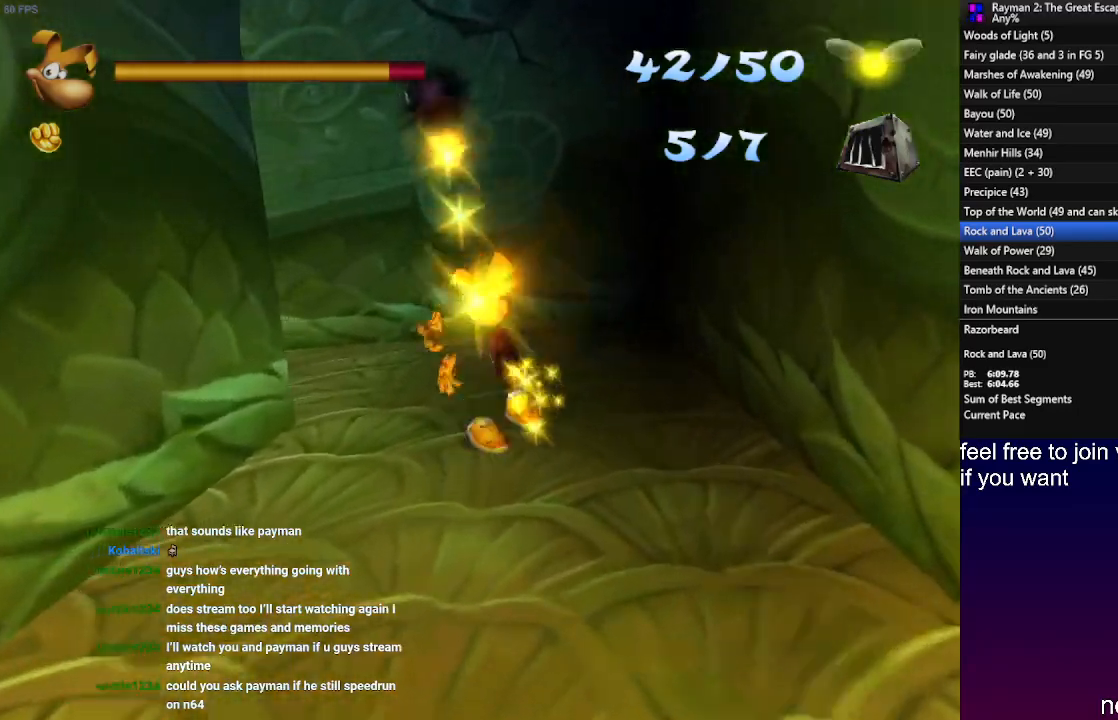
{"dt_ms": 500, "buttons": ["R1"], "left_stick": "up", "right_stick": "center", "events": [[17, "SQUARE", "up"], [50, "R1", "up"], [367, "R1", "down"]]}
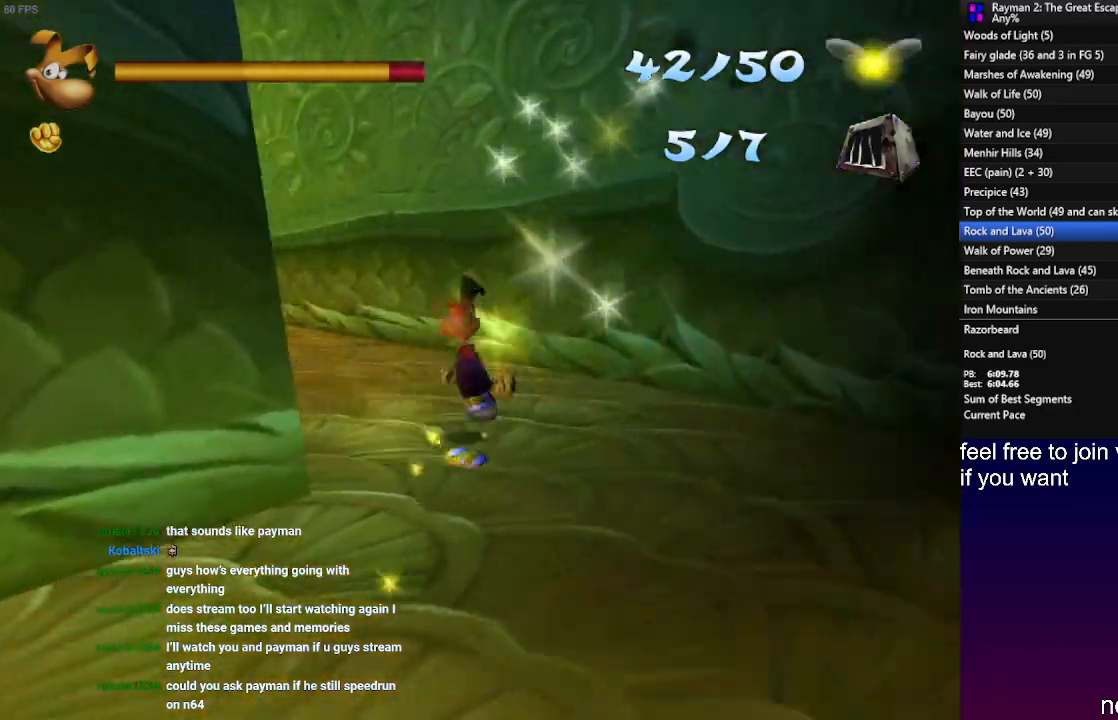
{"dt_ms": 500, "buttons": [], "left_stick": "up", "right_stick": "center", "events": [[217, "R1", "up"]]}
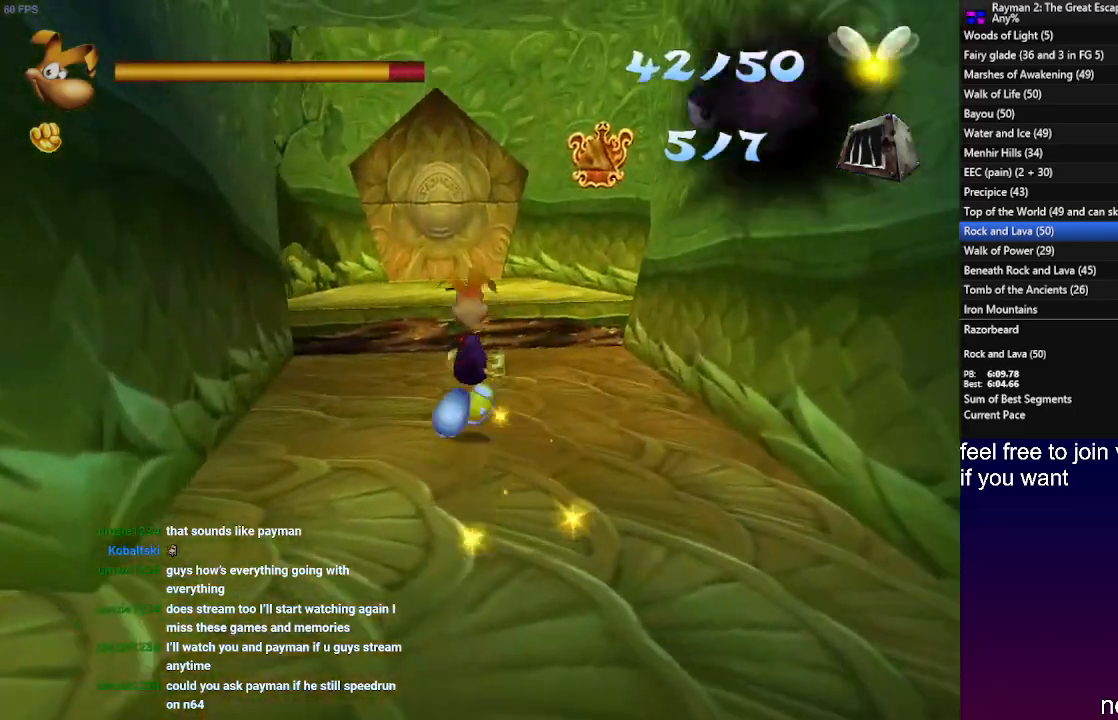
{"dt_ms": 500, "buttons": [], "left_stick": "up", "right_stick": "center", "events": [[233, "SQUARE", "down"], [333, "SQUARE", "up"]]}
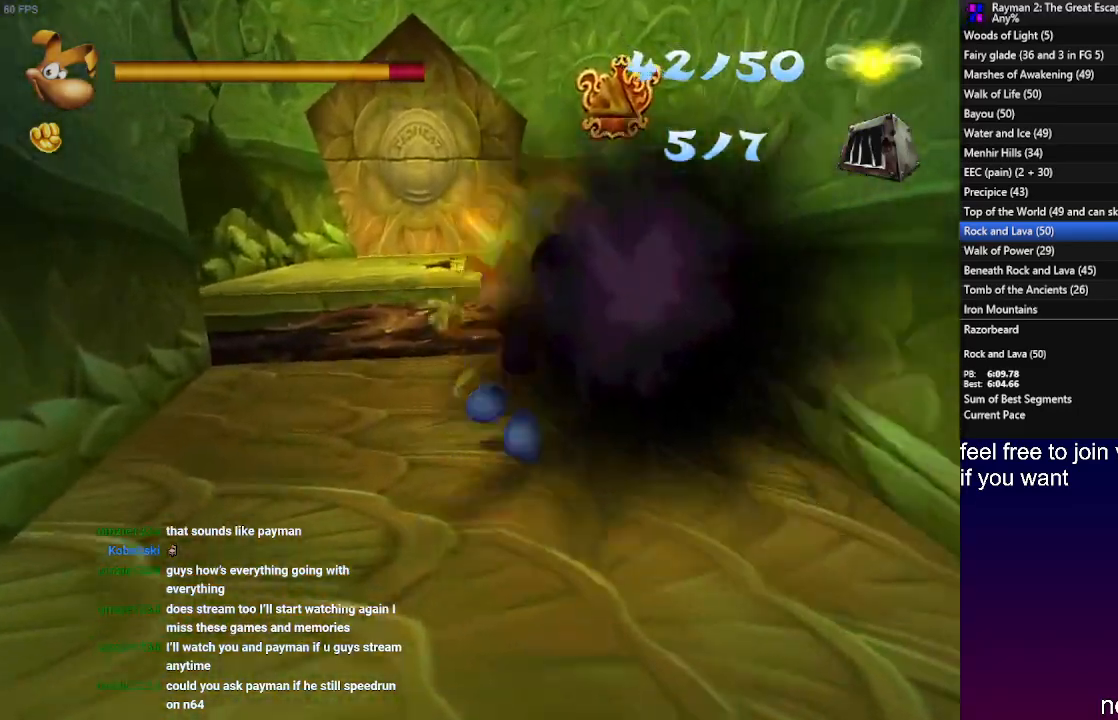
{"dt_ms": 500, "buttons": [], "left_stick": "up", "right_stick": "center", "events": []}
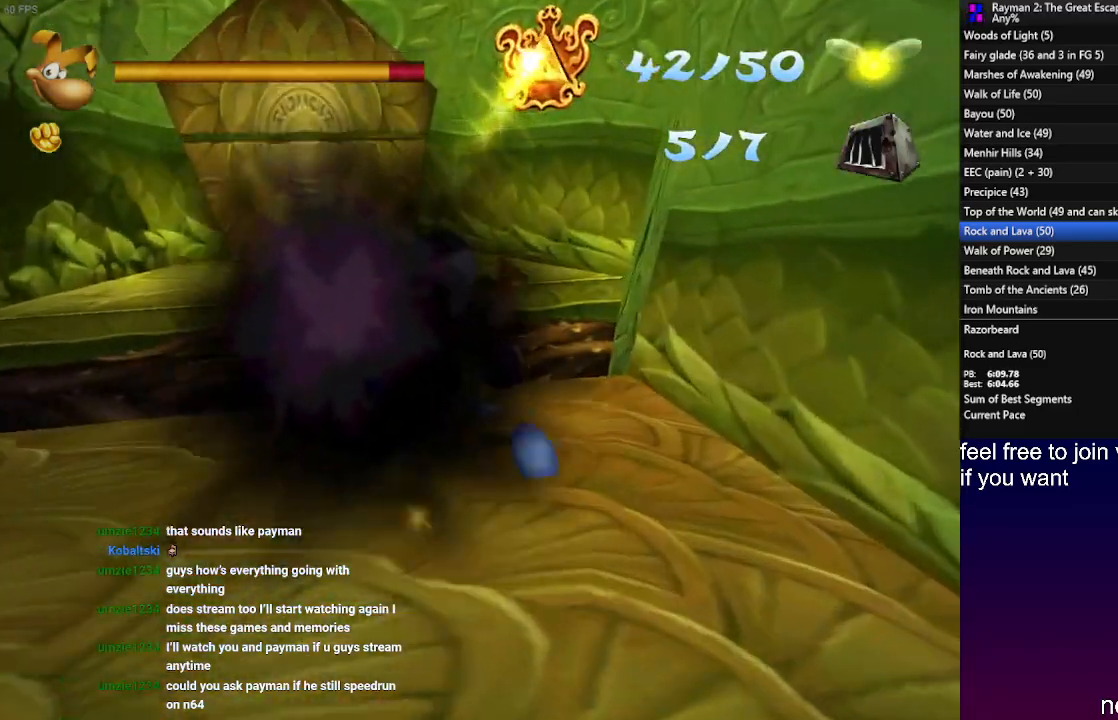
{"dt_ms": 500, "buttons": [], "left_stick": "up", "right_stick": "center", "events": []}
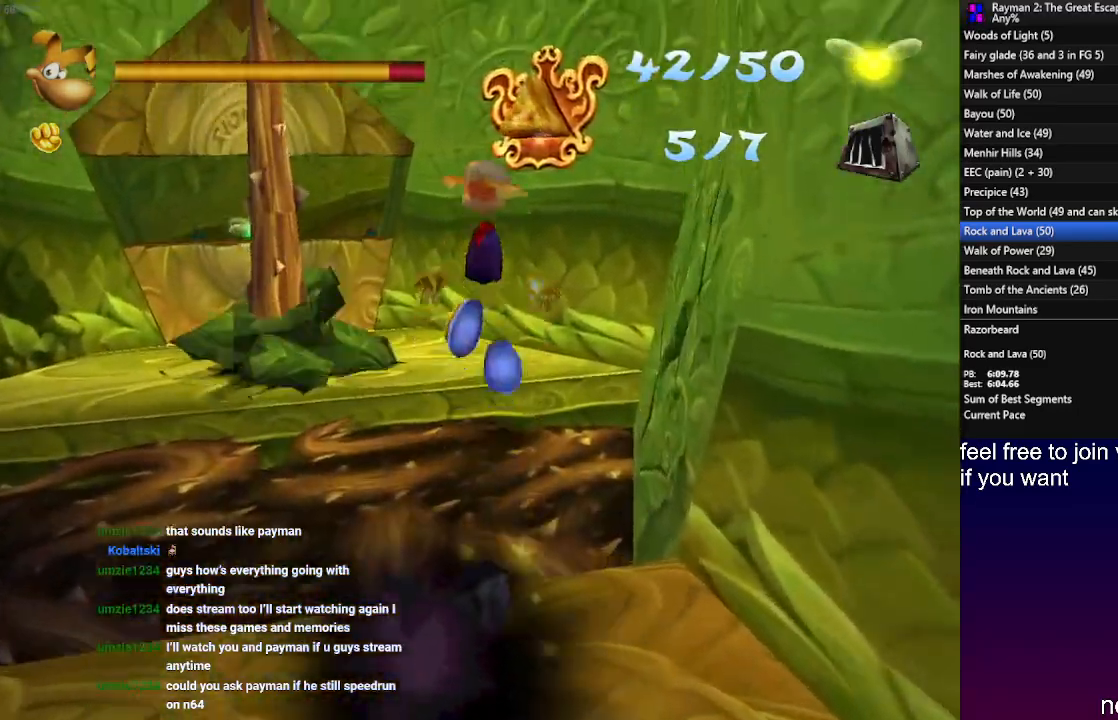
{"dt_ms": 500, "buttons": ["SQUARE"], "left_stick": "up", "right_stick": "center", "events": [[200, "SQUARE", "down"], [300, "SQUARE", "up"], [367, "SQUARE", "down"], [450, "SQUARE", "up"], [500, "SQUARE", "down"]]}
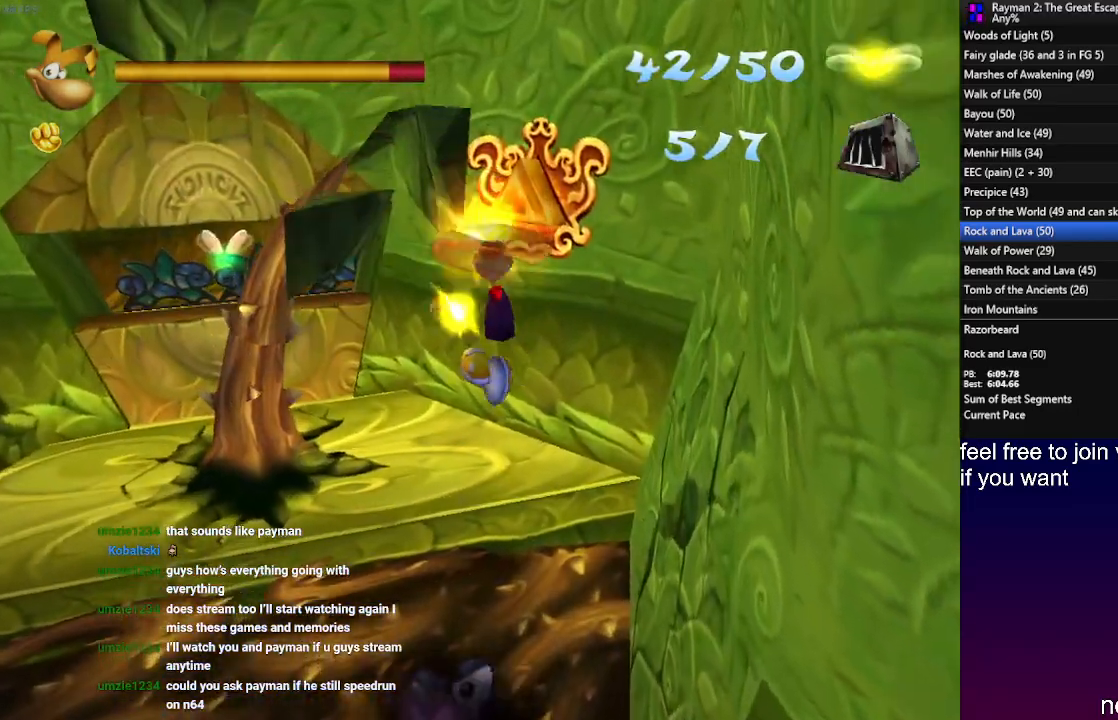
{"dt_ms": 500, "buttons": ["SQUARE"], "left_stick": "up", "right_stick": "center", "events": [[83, "SQUARE", "up"], [150, "SQUARE", "down"], [217, "SQUARE", "up"], [283, "SQUARE", "down"], [367, "SQUARE", "up"], [433, "SQUARE", "down"]]}
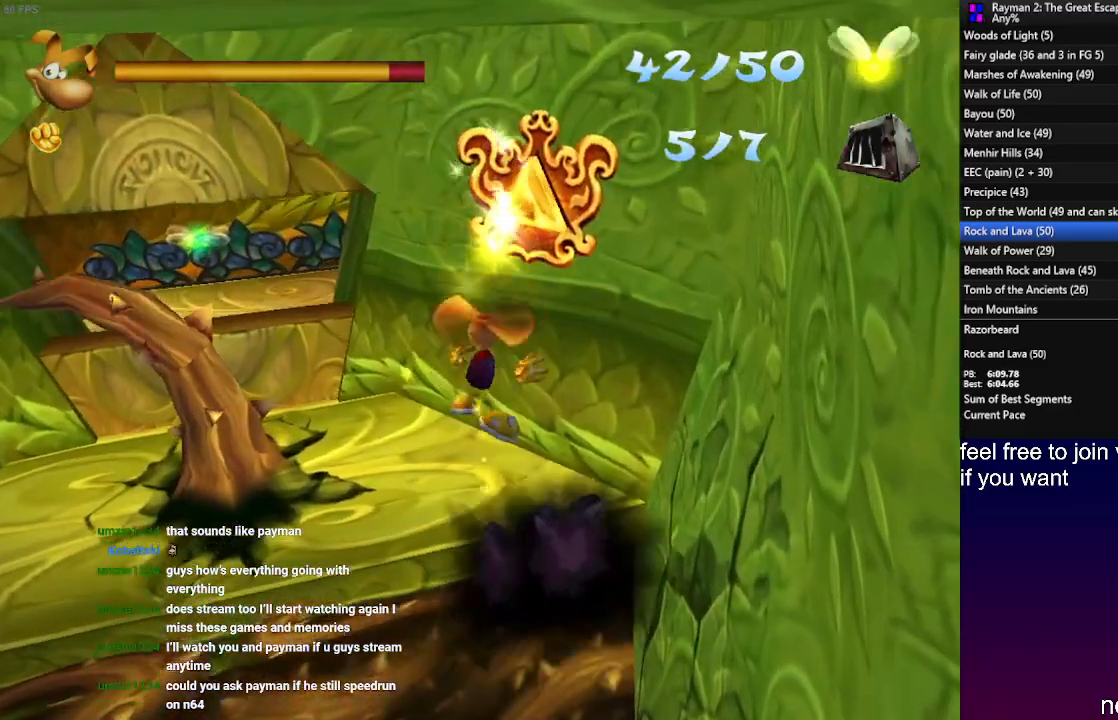
{"dt_ms": 500, "buttons": [], "left_stick": "up-left", "right_stick": "center", "events": [[17, "SQUARE", "up"], [67, "SQUARE", "down"], [133, "SQUARE", "up"], [233, "left_stick", "up-left"]]}
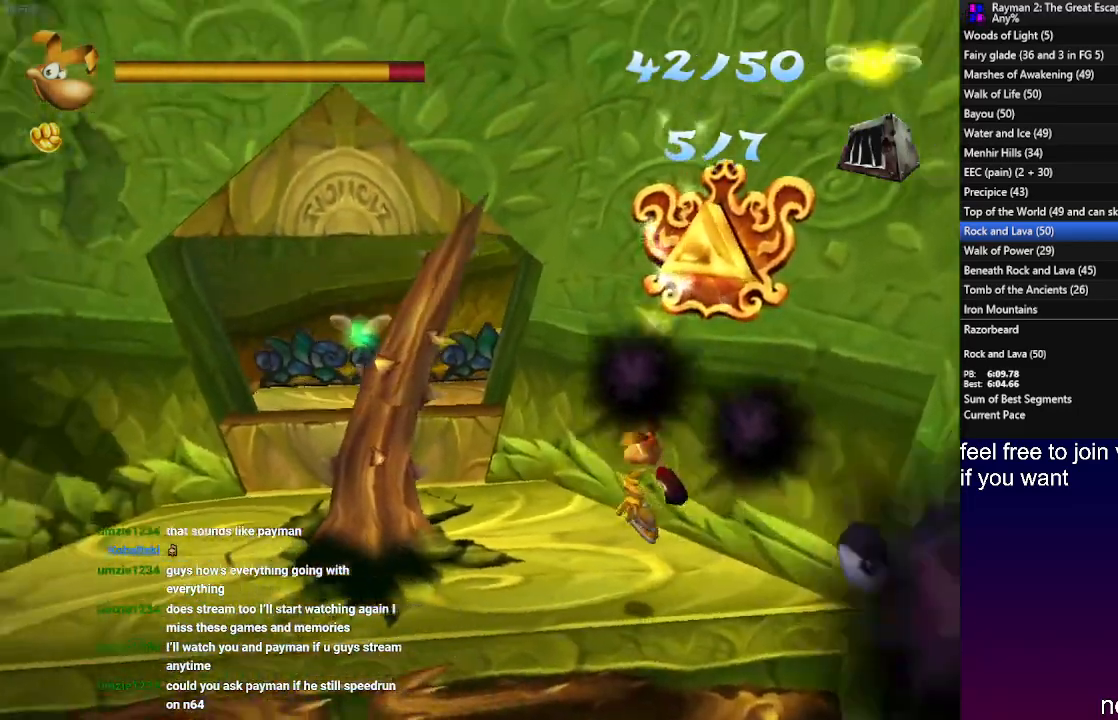
{"dt_ms": 500, "buttons": [], "left_stick": "up-left", "right_stick": "center", "events": []}
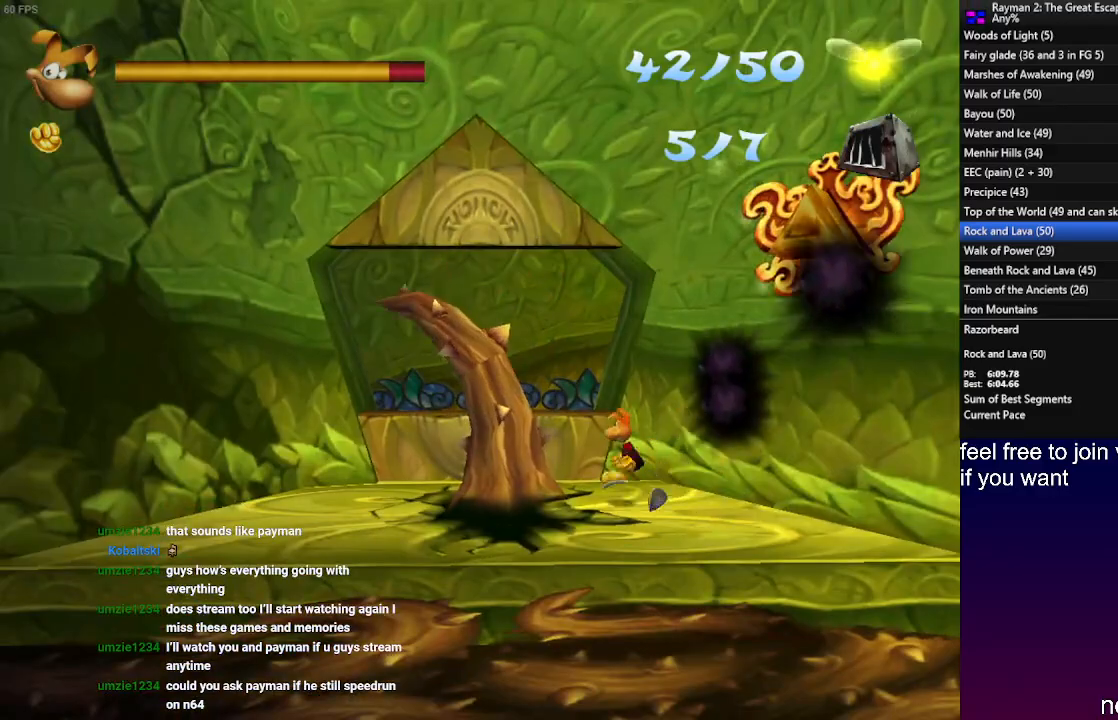
{"dt_ms": 500, "buttons": ["SQUARE"], "left_stick": "up-left", "right_stick": "center", "events": [[83, "SQUARE", "down"], [200, "SQUARE", "up"], [267, "SQUARE", "down"], [350, "SQUARE", "up"], [417, "SQUARE", "down"]]}
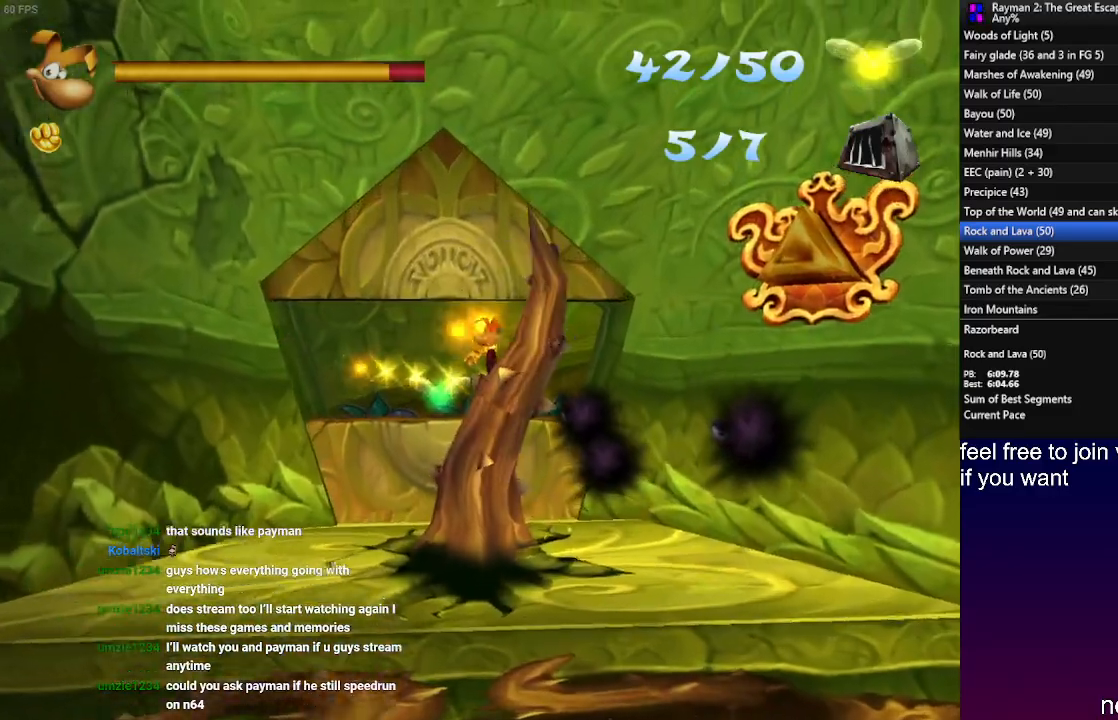
{"dt_ms": 500, "buttons": ["SQUARE"], "left_stick": "up-left", "right_stick": "center", "events": [[17, "SQUARE", "up"], [83, "SQUARE", "down"], [183, "SQUARE", "up"], [267, "SQUARE", "down"], [367, "SQUARE", "up"], [450, "SQUARE", "down"]]}
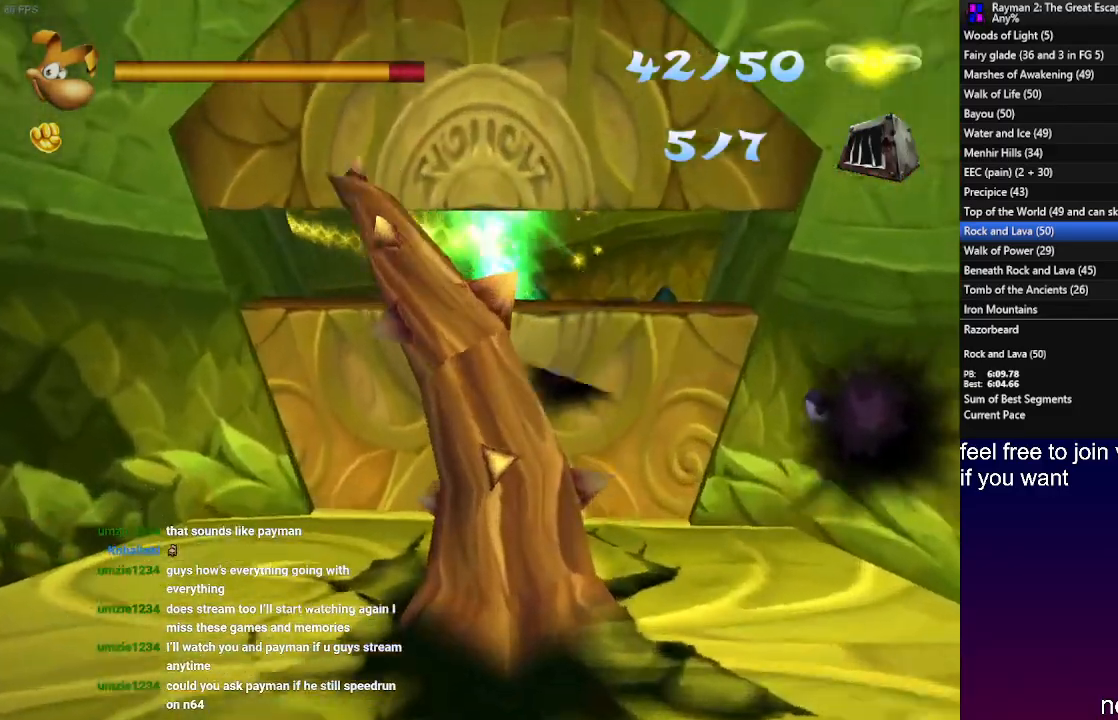
{"dt_ms": 1000, "buttons": [], "left_stick": "up", "right_stick": "center"}
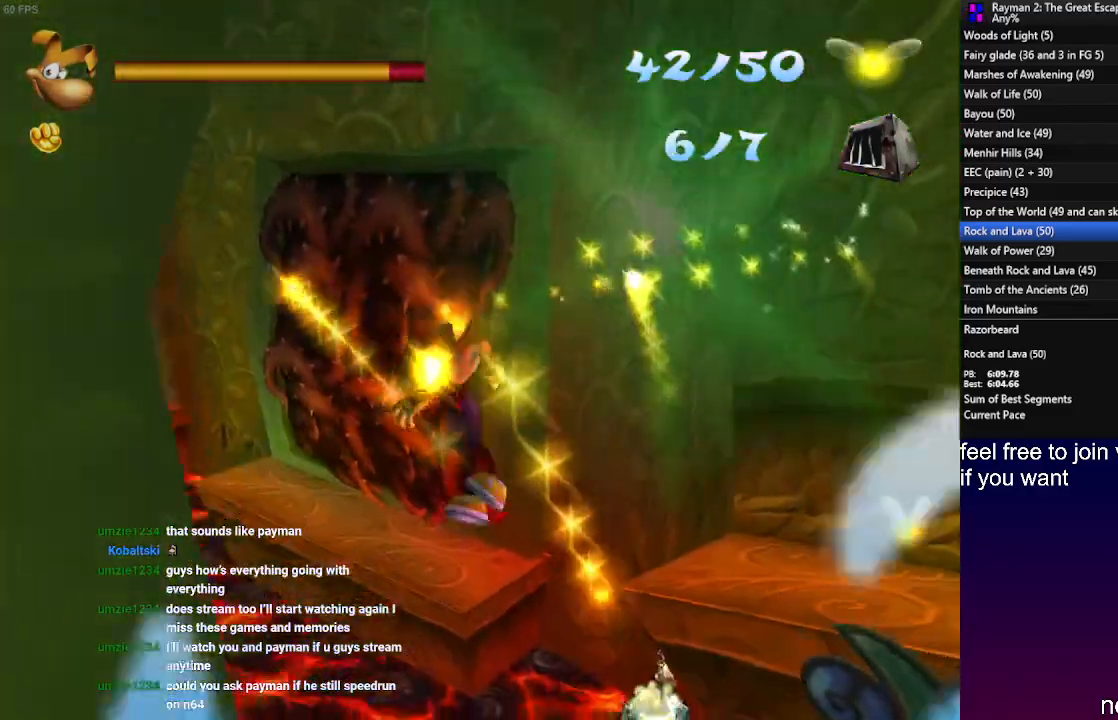
{"dt_ms": 500, "buttons": ["L1"], "left_stick": "up", "right_stick": "center", "events": [[83, "SQUARE", "down"], [183, "SQUARE", "up"], [350, "L1", "down"]]}
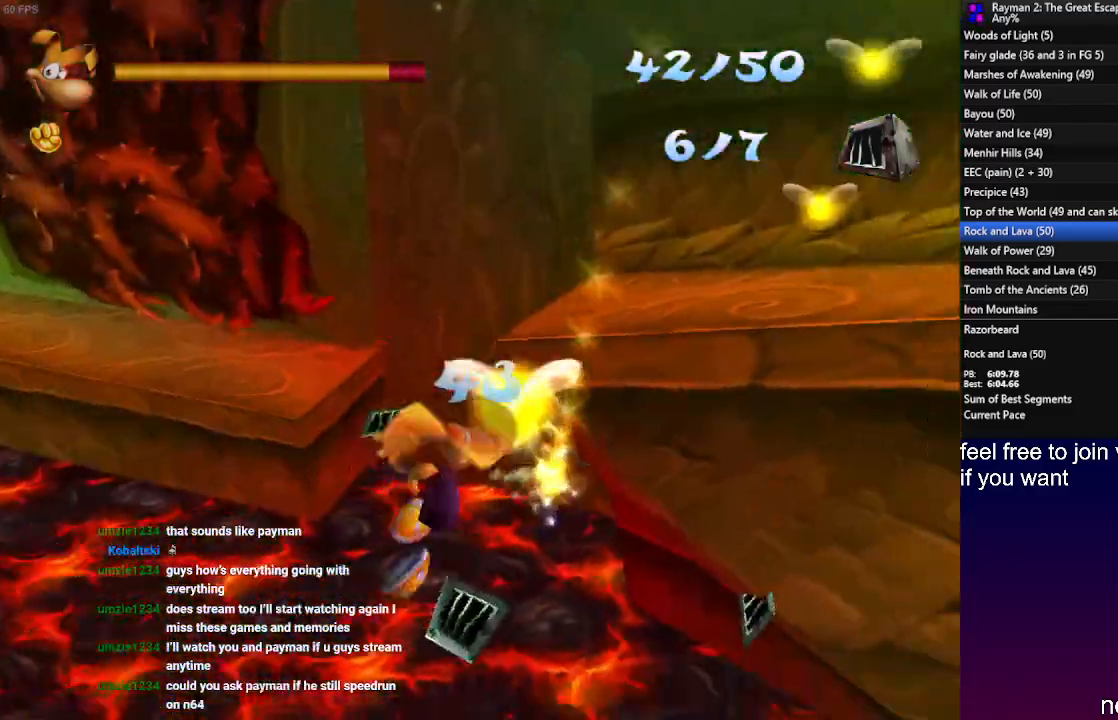
{"dt_ms": 500, "buttons": ["L1"], "left_stick": "right", "right_stick": "center", "events": [[17, "left_stick", "right"], [100, "left_stick", "down-right"], [367, "left_stick", "right"]]}
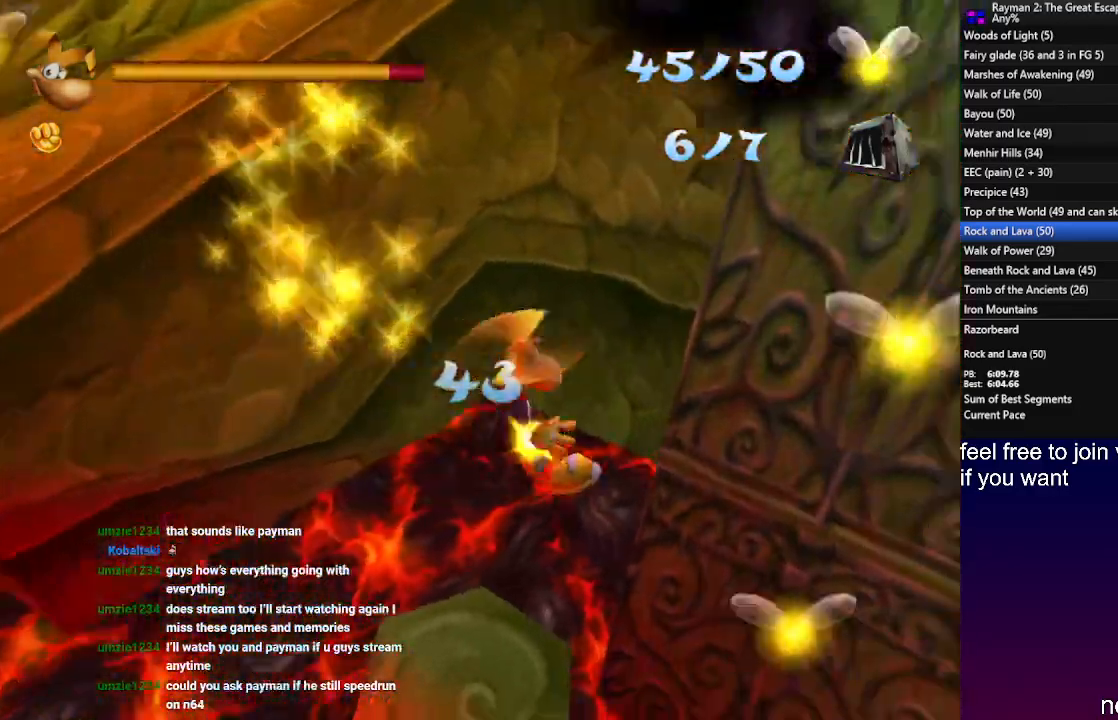
{"dt_ms": 500, "buttons": [], "left_stick": "up-right", "right_stick": "center", "events": [[100, "left_stick", "up-right"], [117, "L1", "up"]]}
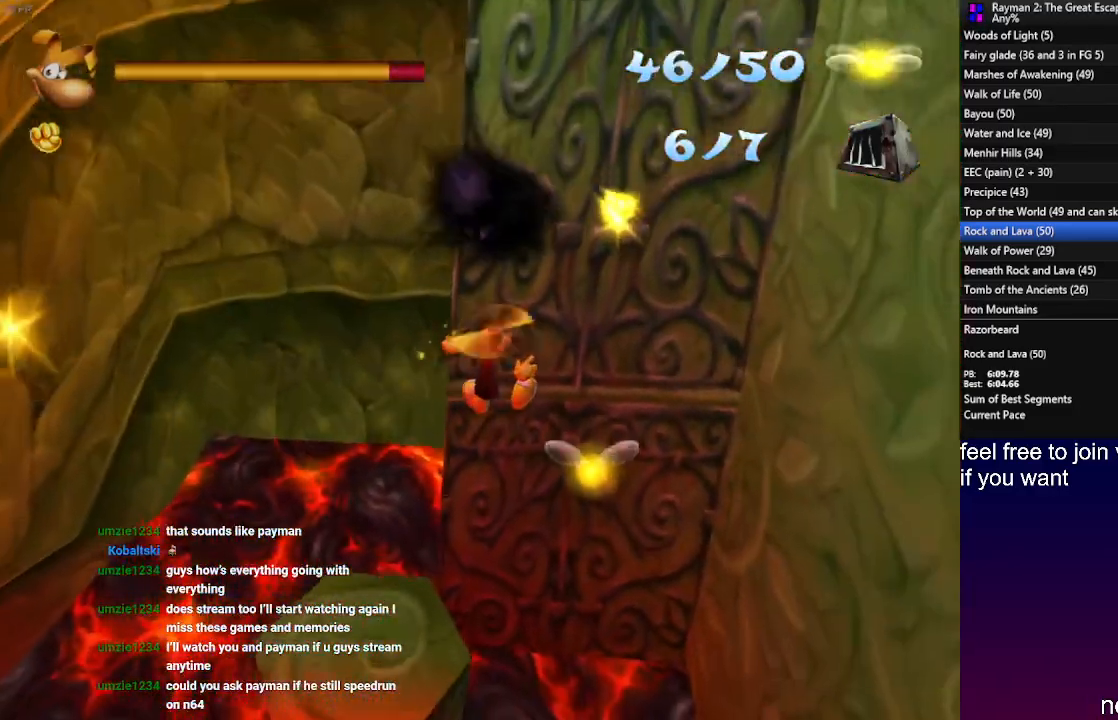
{"dt_ms": 500, "buttons": [], "left_stick": "up-right", "right_stick": "center", "events": []}
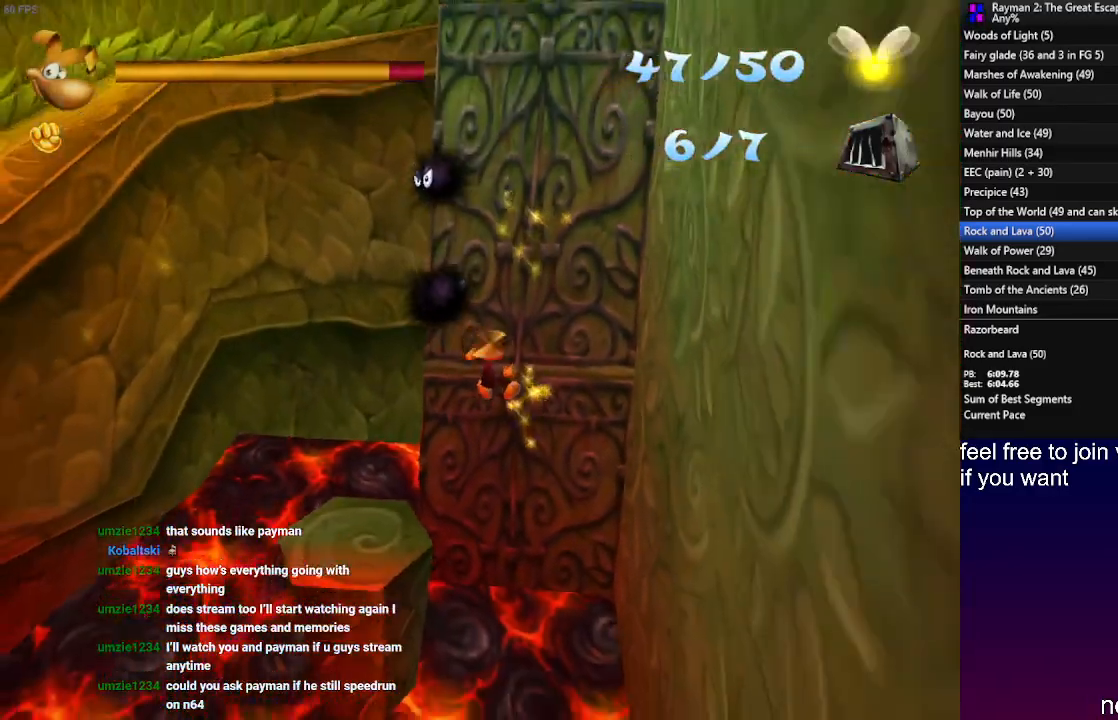
{"dt_ms": 500, "buttons": ["R2"], "left_stick": "up", "right_stick": "center", "events": [[17, "left_stick", "up"], [283, "R2", "down"]]}